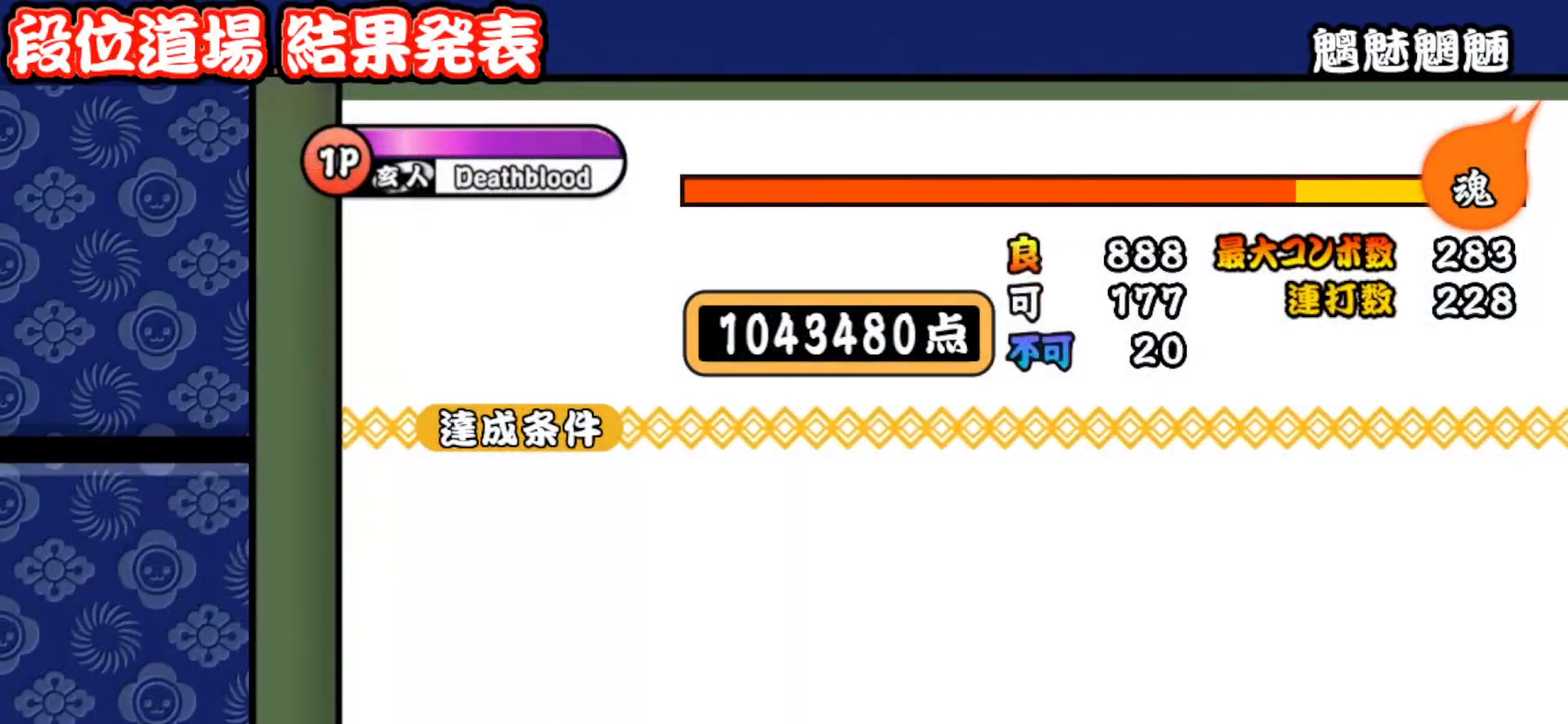
Gameplay with a controller (PlayStation layout); each line is a JSON object with the inputs held at the frame after it. "events" lists button and stick changes between this image and that frame as [ms after this image, input, new state], when the widget could be followed in between. Not read: R1 left_stick.
{"buttons": [], "right_stick": "center", "events": [[17, "CROSS", "down"], [83, "CROSS", "up"]]}
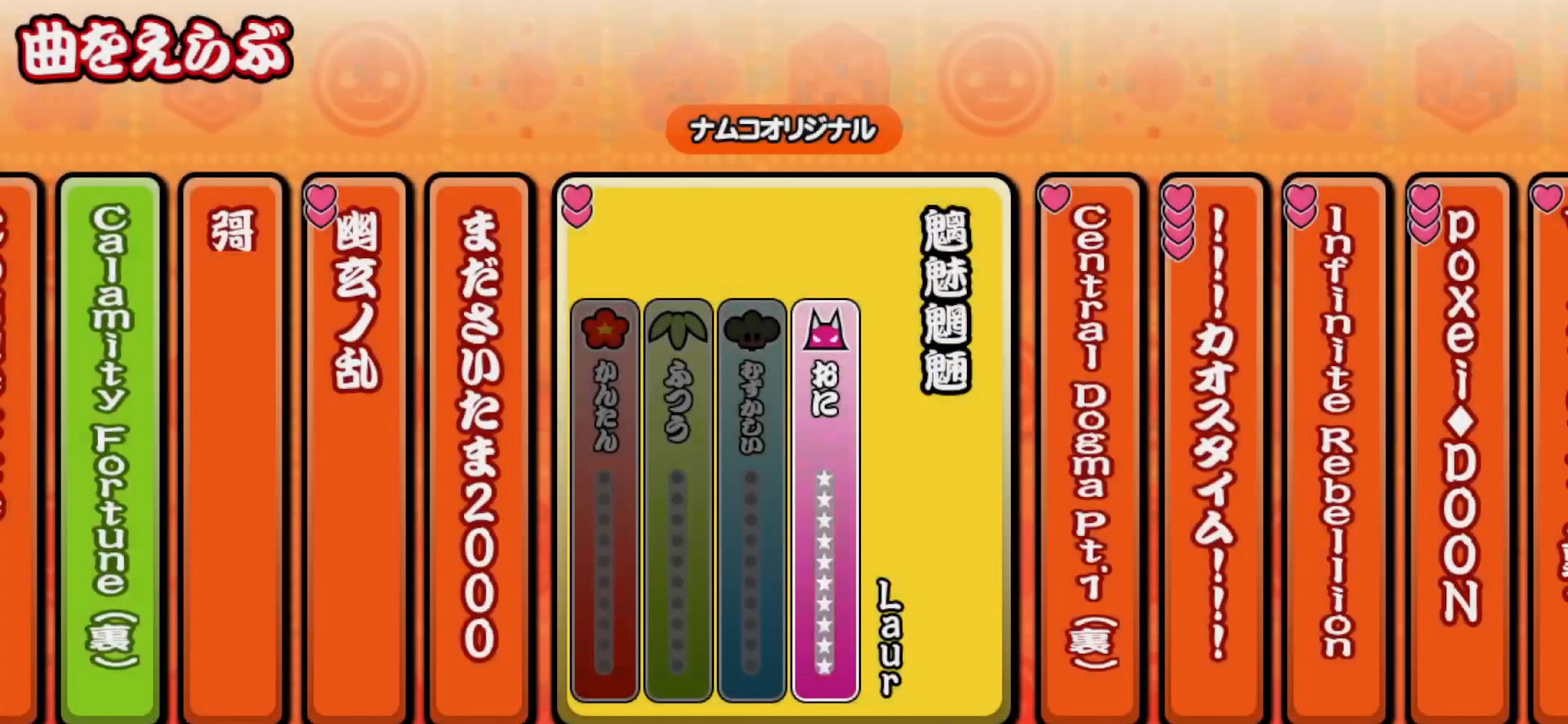
{"buttons": [], "right_stick": "center", "events": []}
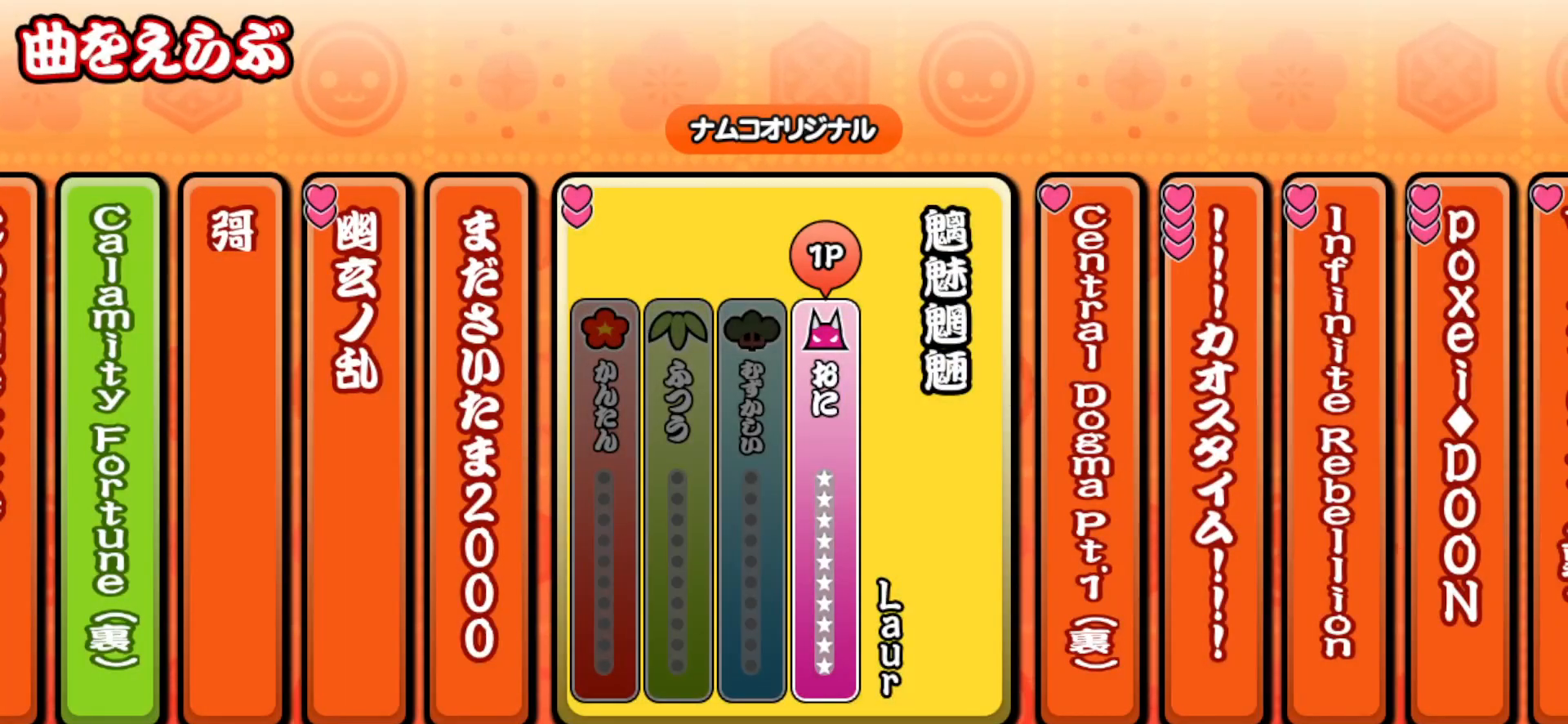
{"buttons": [], "right_stick": "center", "events": []}
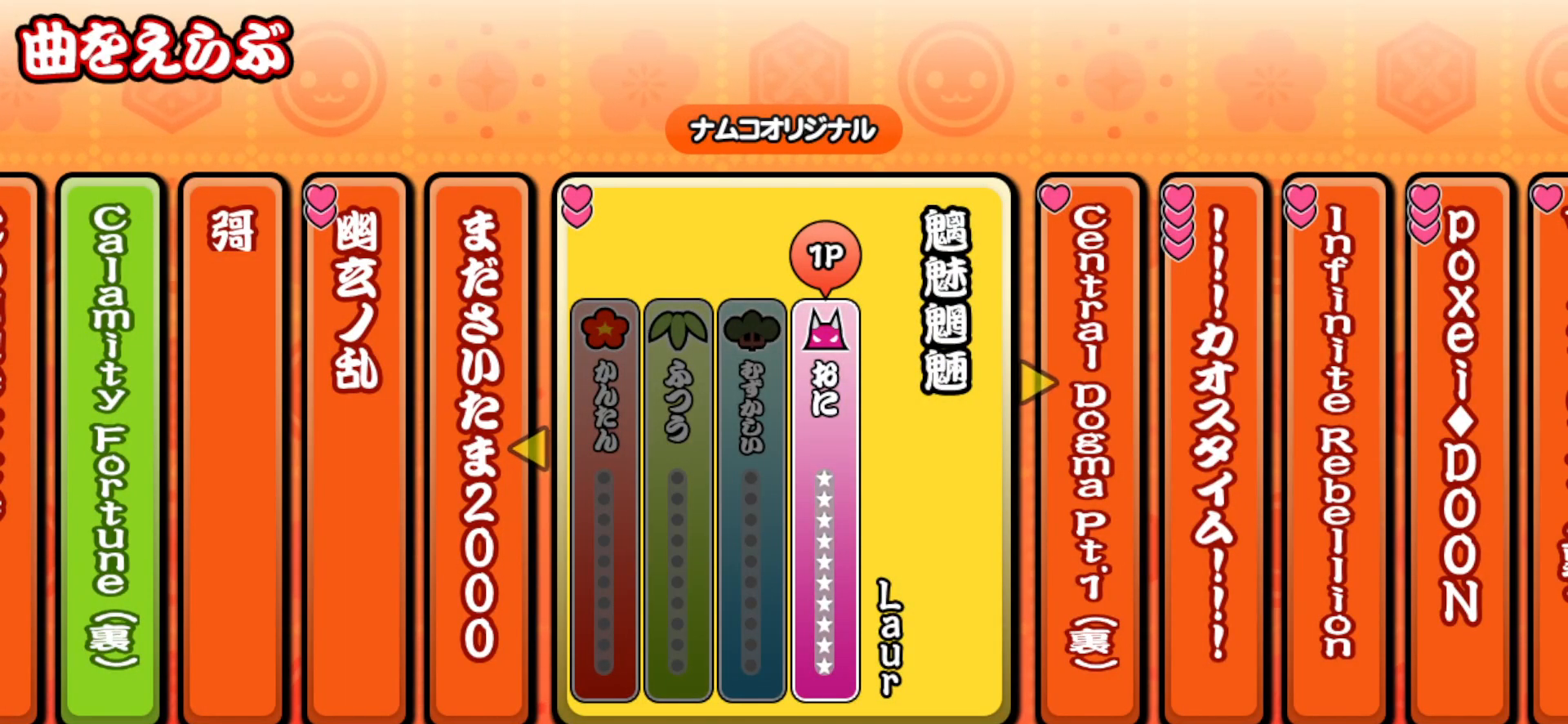
{"buttons": [], "right_stick": "center", "events": []}
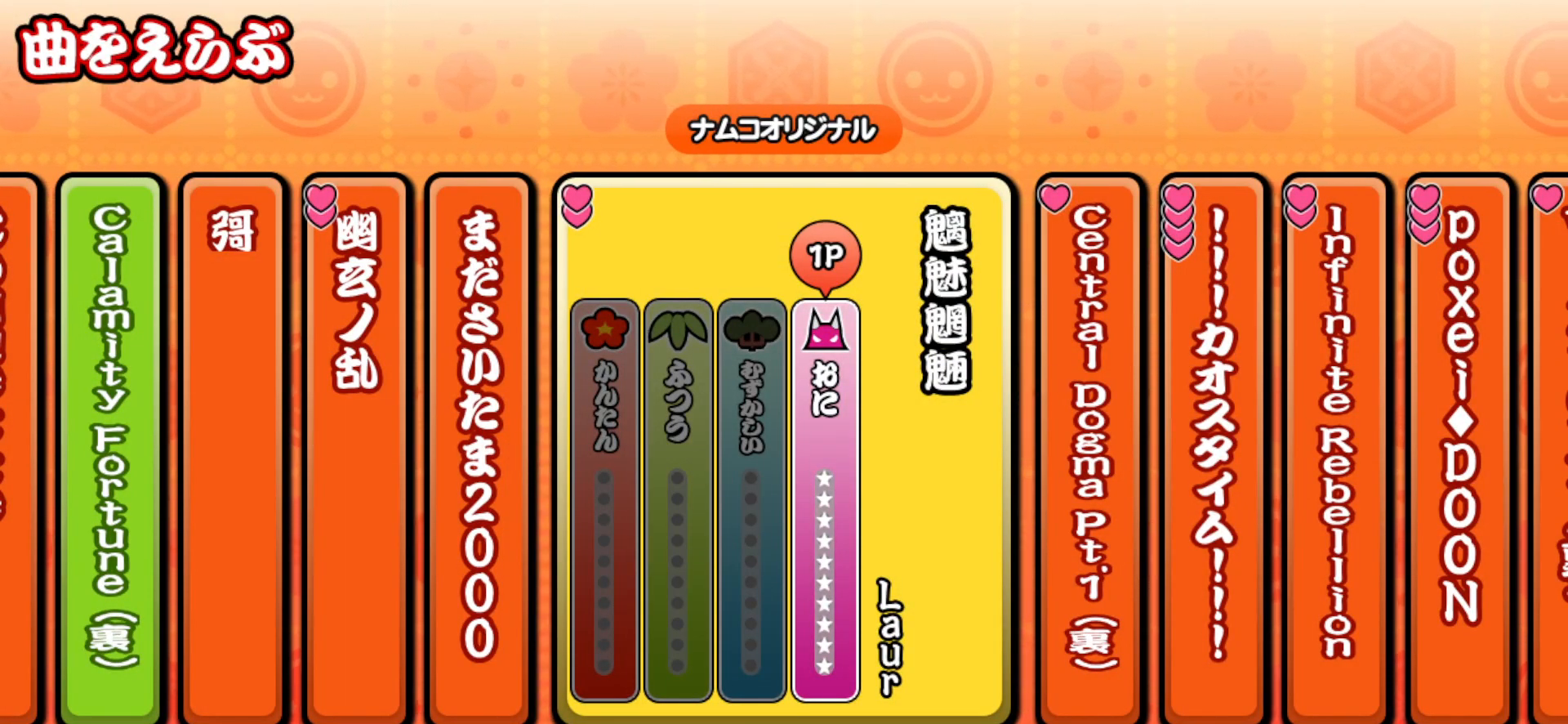
{"buttons": [], "right_stick": "center", "events": []}
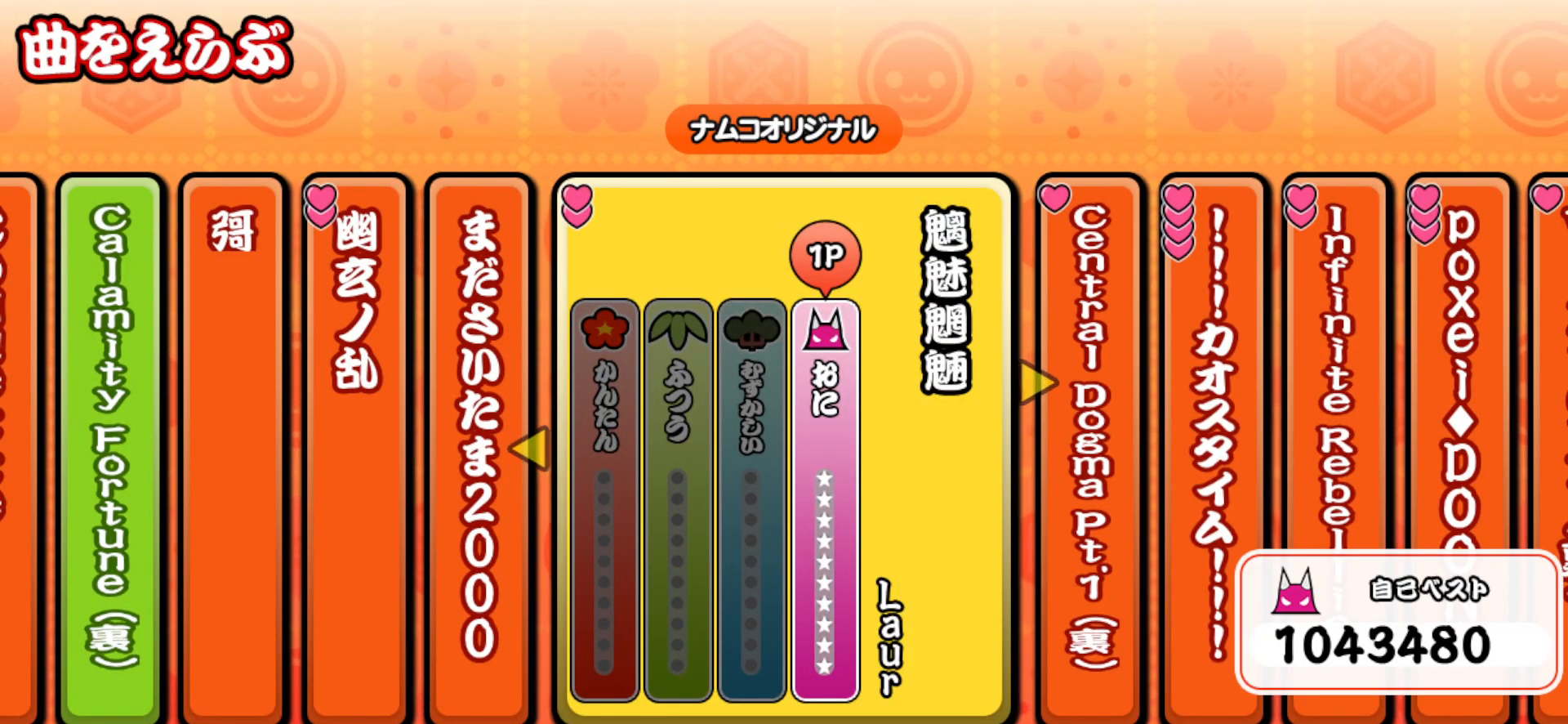
{"buttons": [], "right_stick": "center", "events": []}
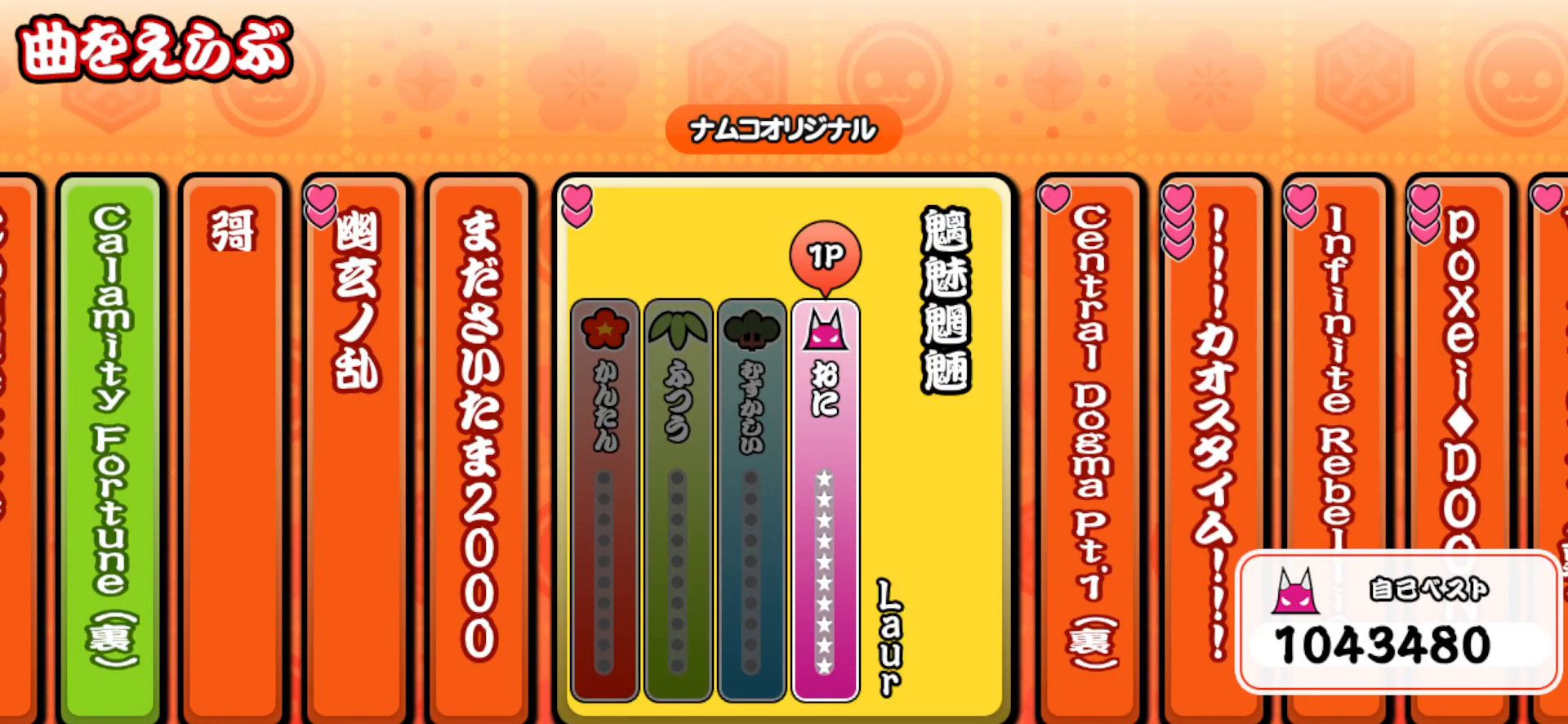
{"buttons": [], "right_stick": "center", "events": []}
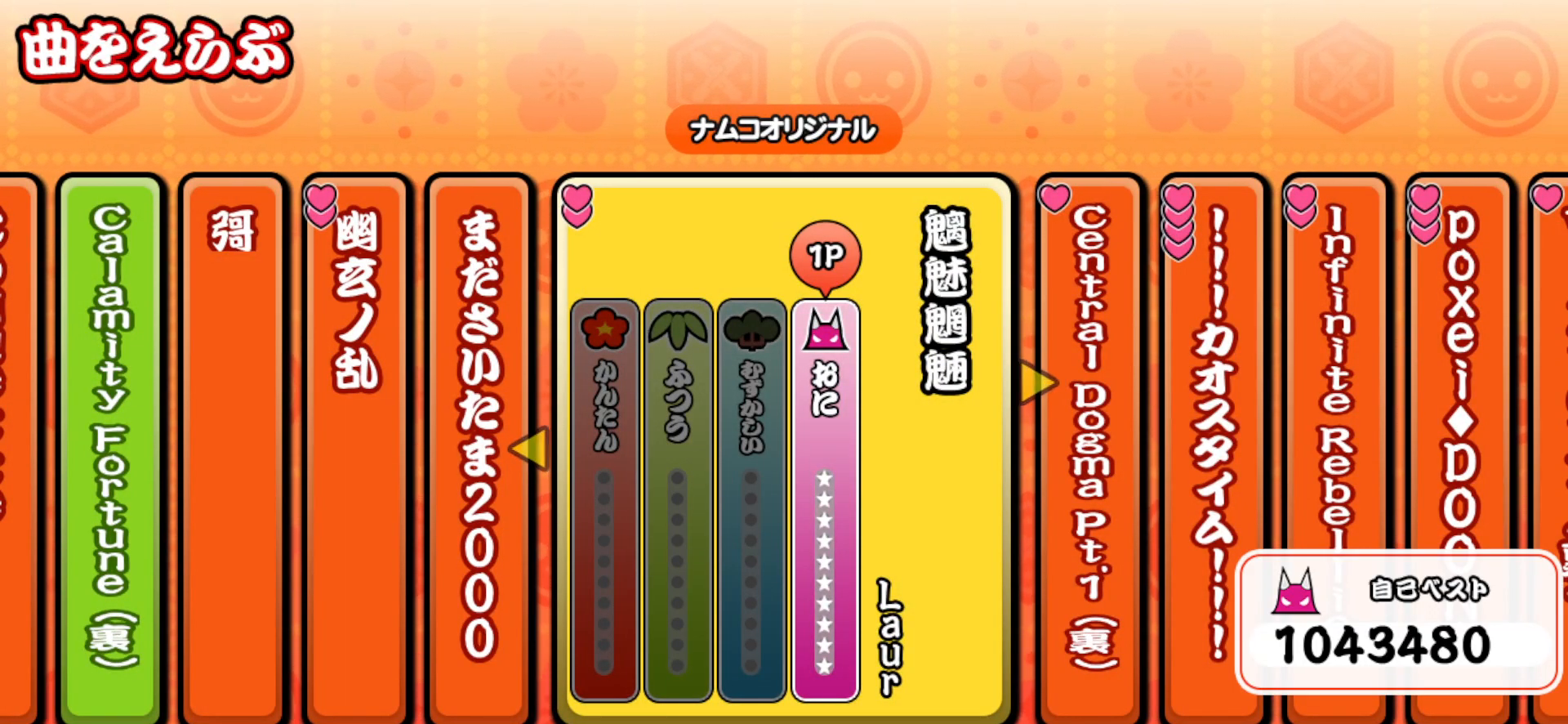
{"buttons": [], "right_stick": "center", "events": [[317, "DPAD_UP", "down"], [450, "DPAD_UP", "up"]]}
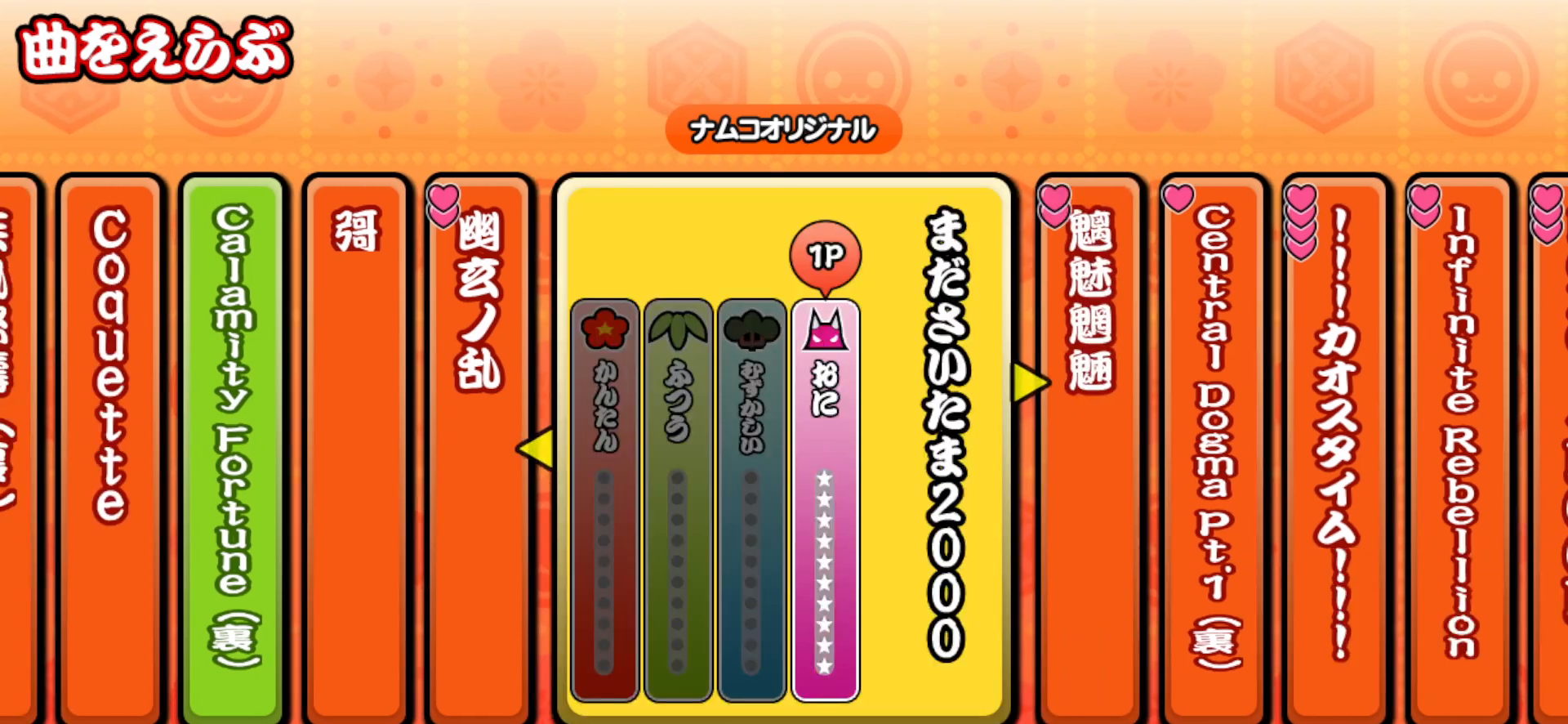
{"buttons": [], "right_stick": "center", "events": [[50, "DPAD_UP", "down"], [183, "DPAD_UP", "up"], [283, "DPAD_UP", "down"], [400, "DPAD_UP", "up"]]}
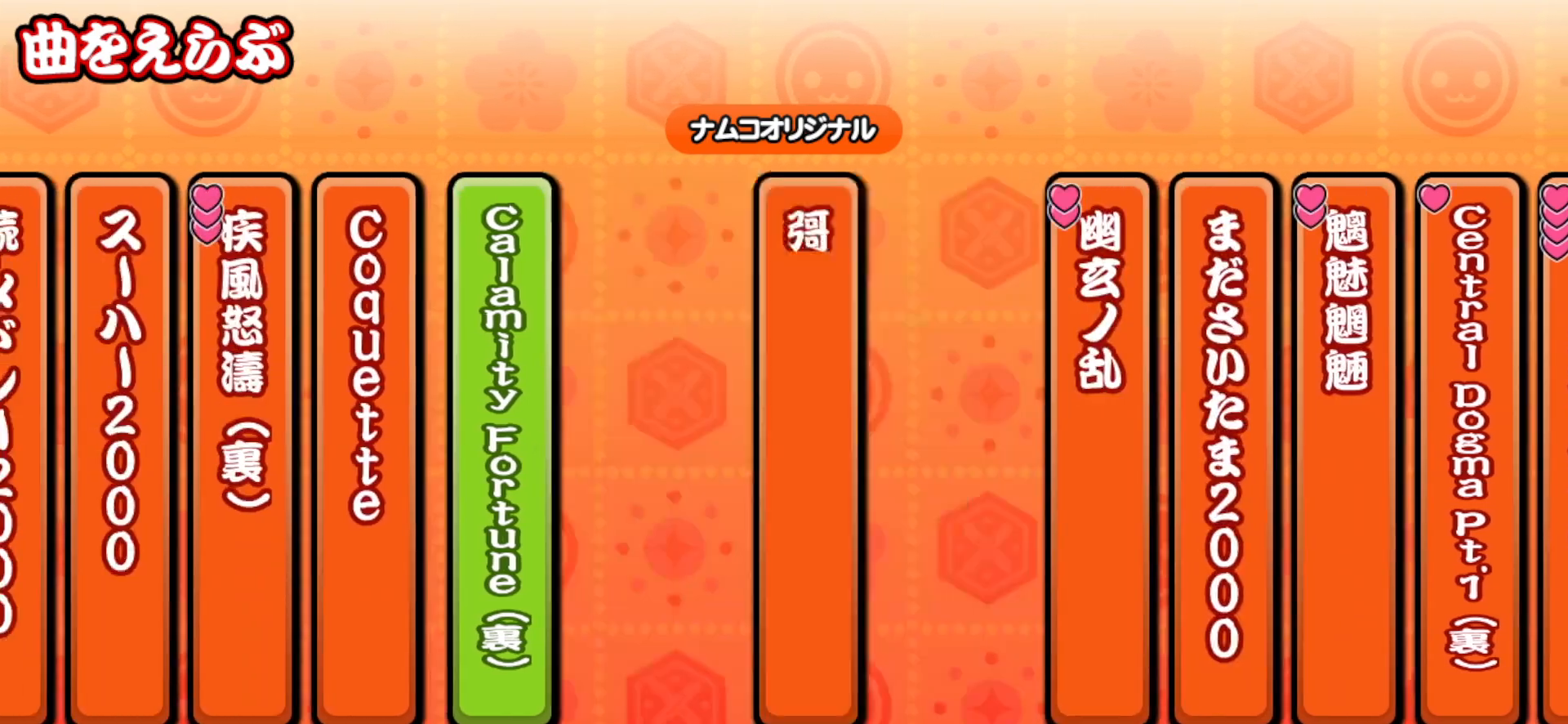
{"buttons": ["DPAD_UP"], "right_stick": "center", "events": [[17, "DPAD_UP", "down"], [100, "DPAD_UP", "up"], [233, "DPAD_UP", "down"], [333, "DPAD_UP", "up"], [417, "DPAD_UP", "down"]]}
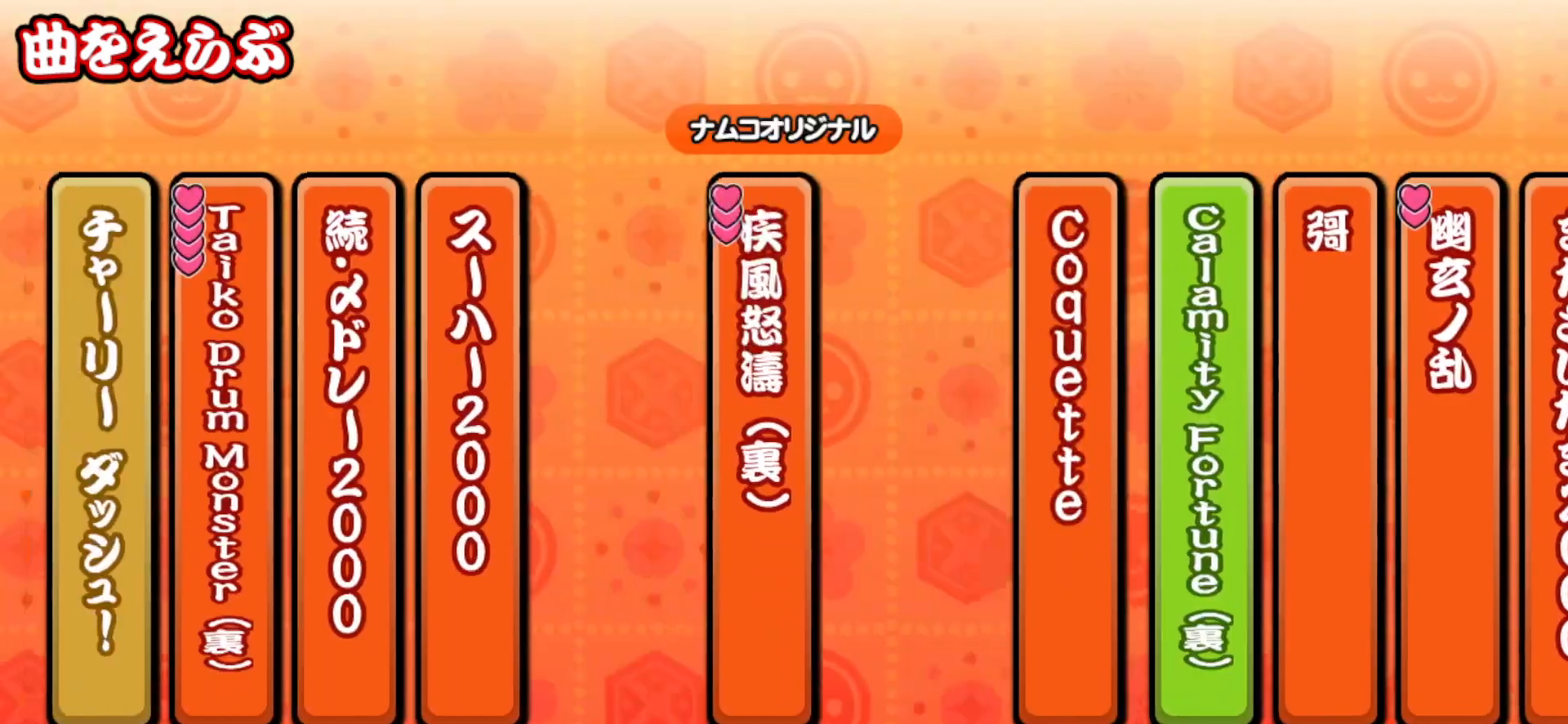
{"buttons": ["DPAD_UP"], "right_stick": "center", "events": []}
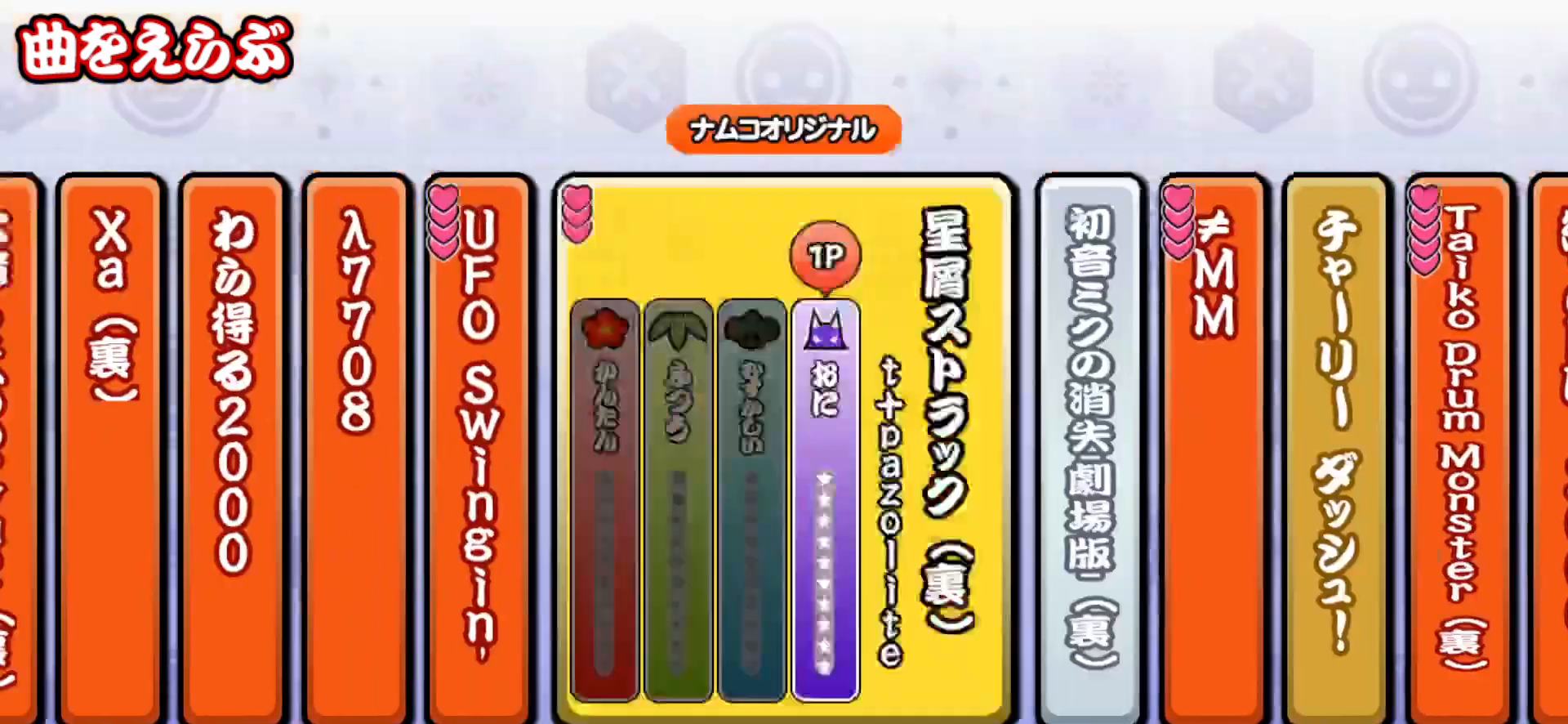
{"buttons": [], "right_stick": "center", "events": [[200, "DPAD_UP", "up"]]}
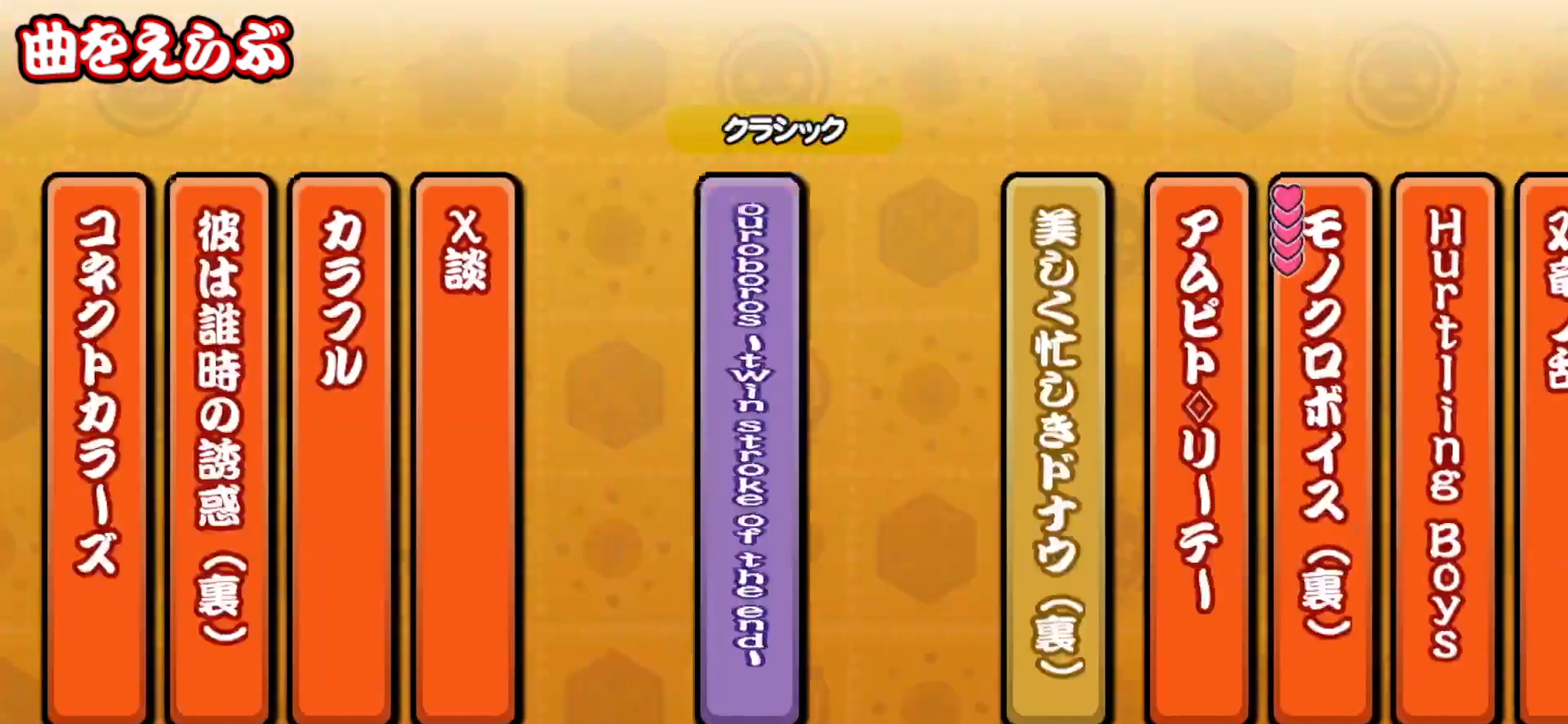
{"buttons": [], "right_stick": "center", "events": []}
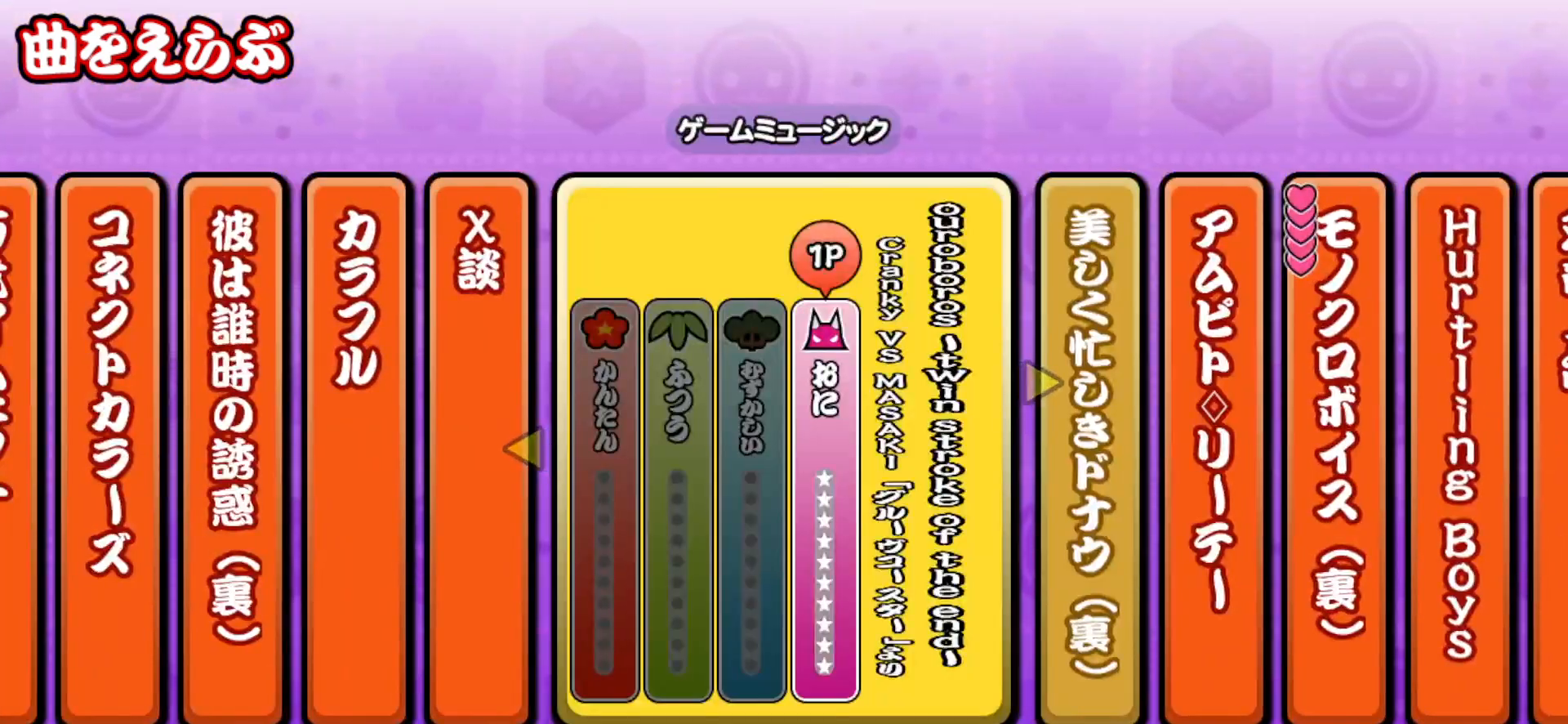
{"buttons": ["DPAD_UP"], "right_stick": "center", "events": [[17, "DPAD_UP", "down"]]}
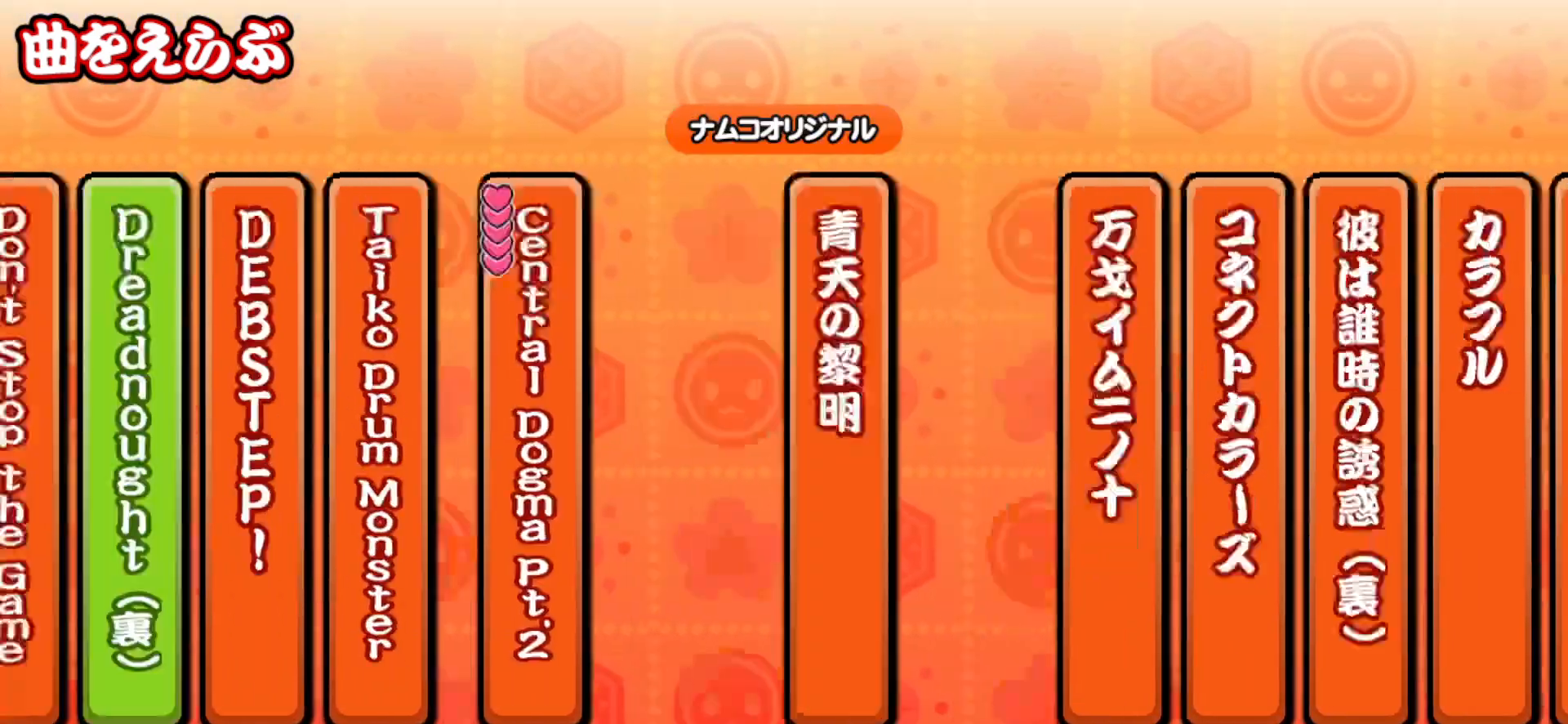
{"buttons": [], "right_stick": "center", "events": [[183, "DPAD_UP", "up"]]}
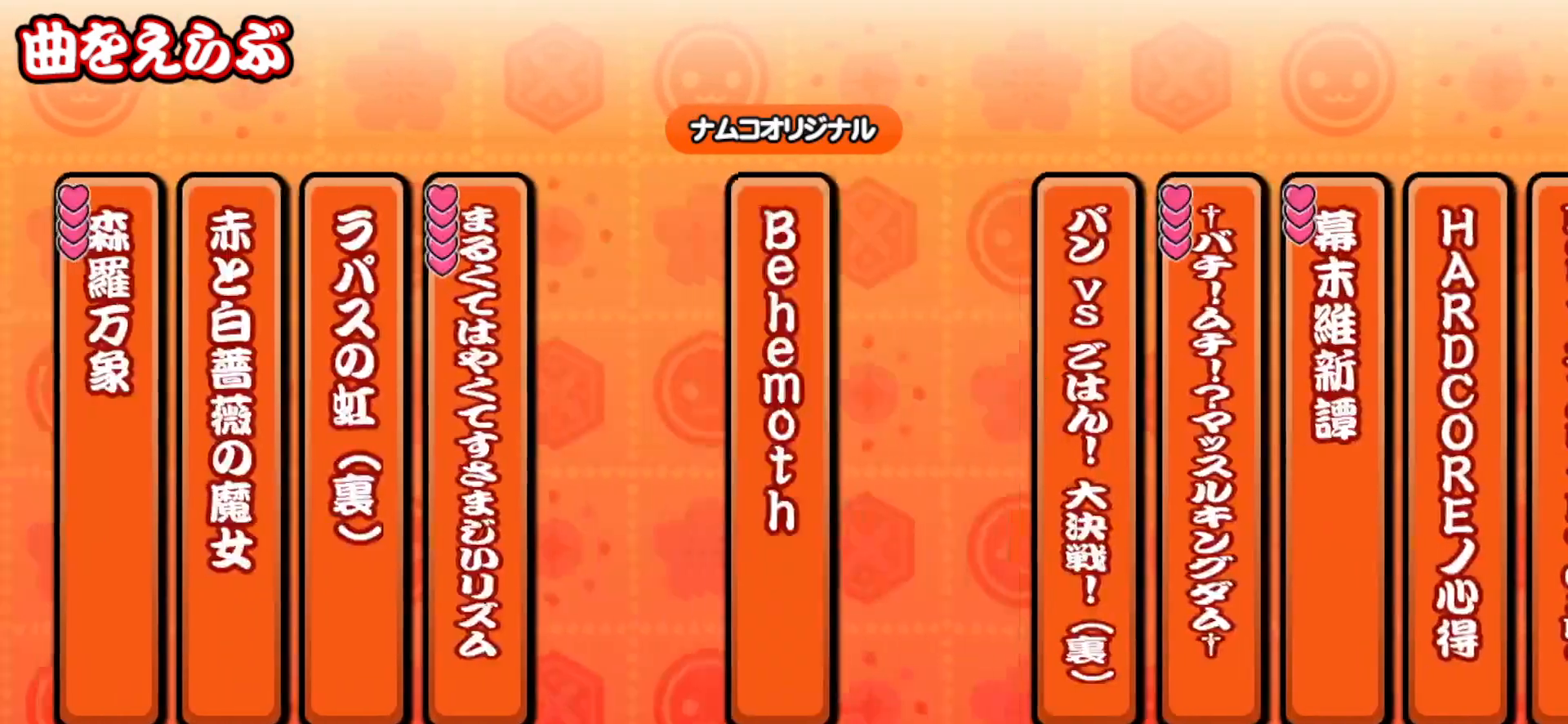
{"buttons": ["DPAD_UP"], "right_stick": "center", "events": [[450, "DPAD_UP", "down"]]}
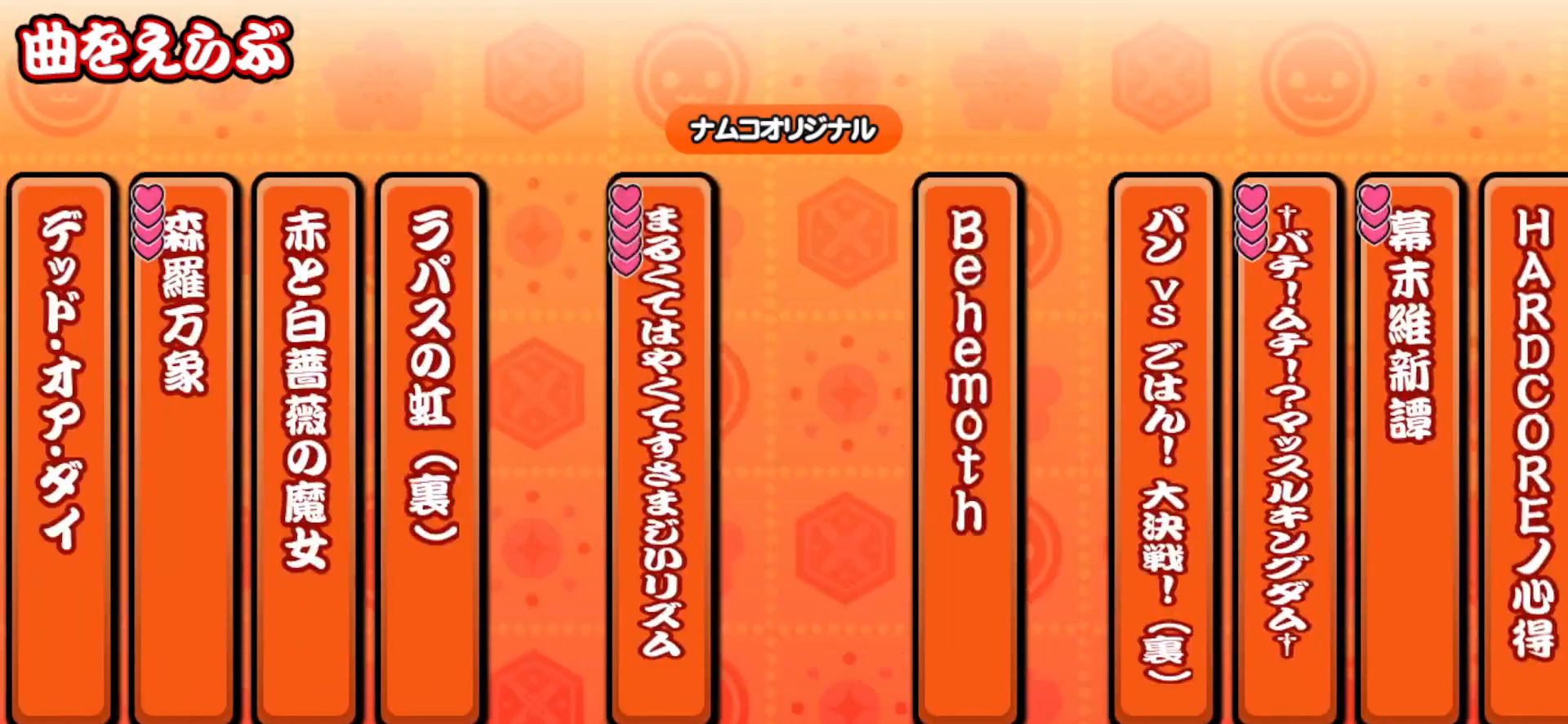
{"buttons": ["DPAD_UP"], "right_stick": "center", "events": []}
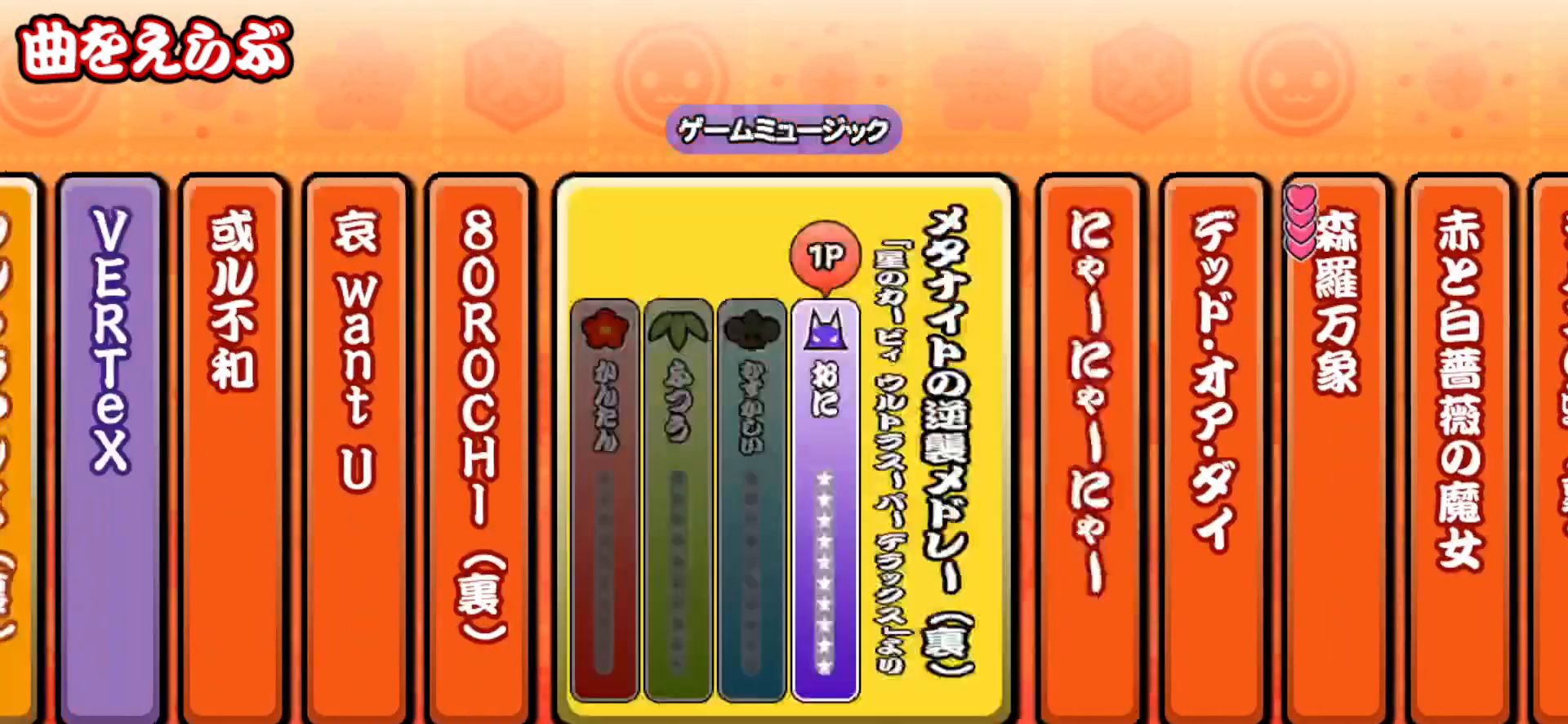
{"buttons": ["DPAD_UP"], "right_stick": "center", "events": [[67, "DPAD_UP", "up"], [400, "DPAD_UP", "down"]]}
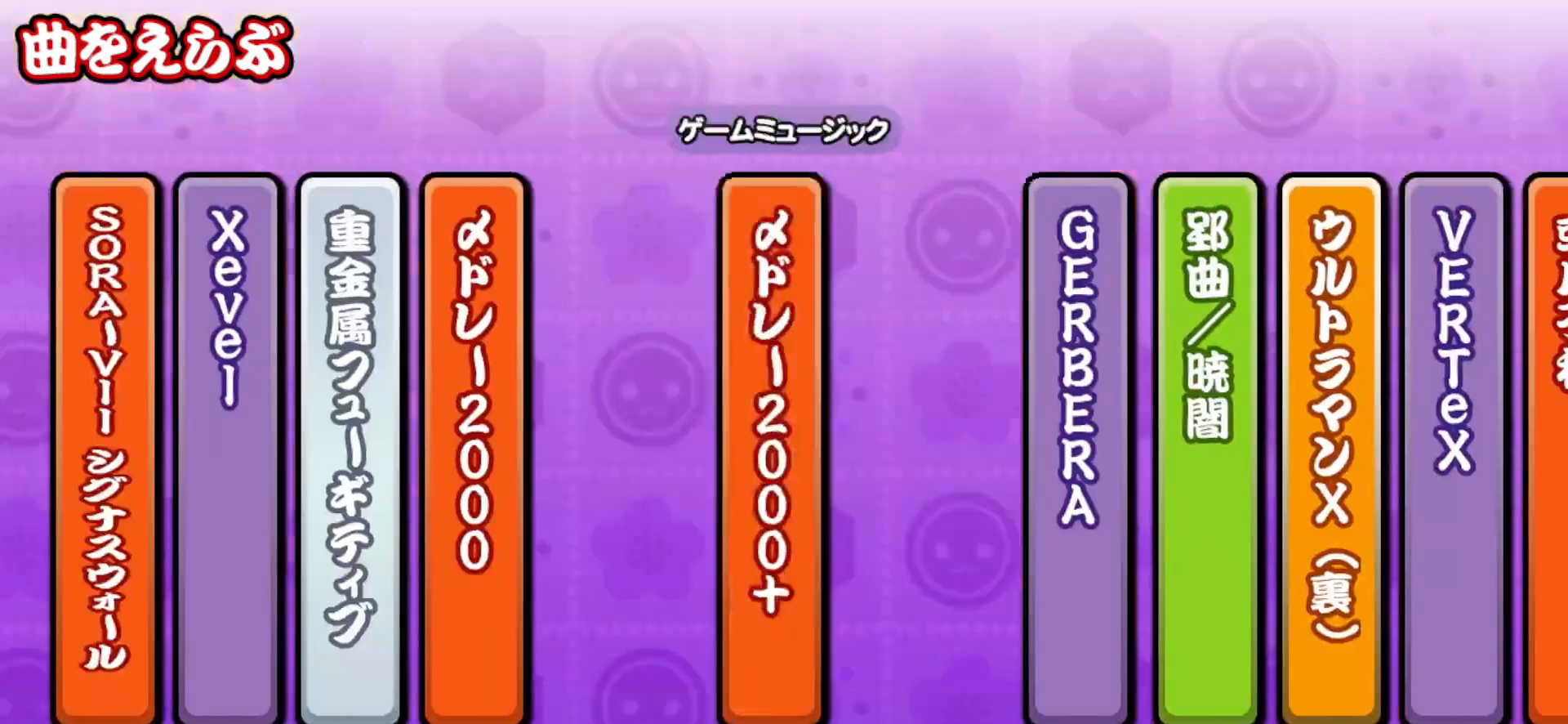
{"buttons": [], "right_stick": "center", "events": [[417, "DPAD_UP", "up"]]}
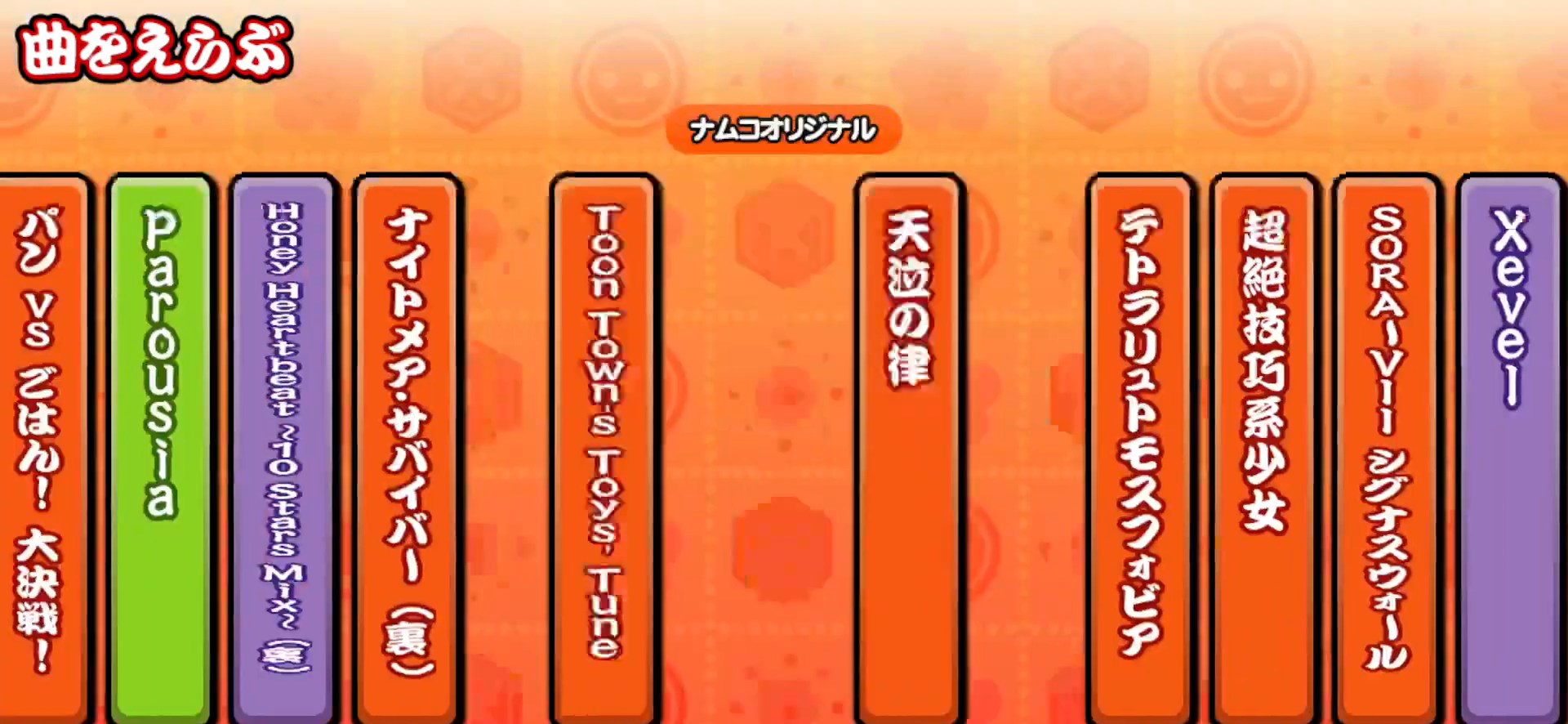
{"buttons": ["DPAD_UP"], "right_stick": "center", "events": [[233, "DPAD_UP", "down"]]}
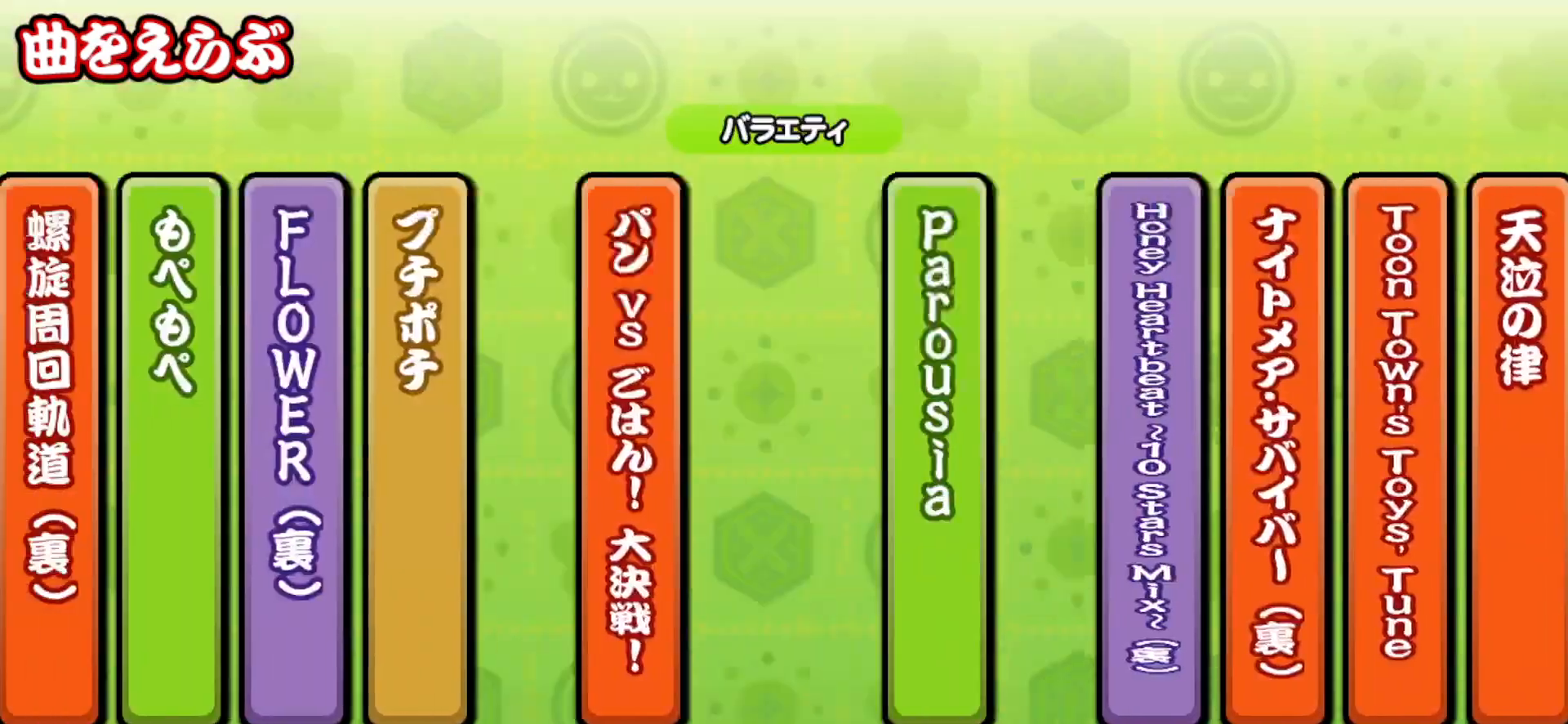
{"buttons": [], "right_stick": "center", "events": [[150, "DPAD_UP", "up"]]}
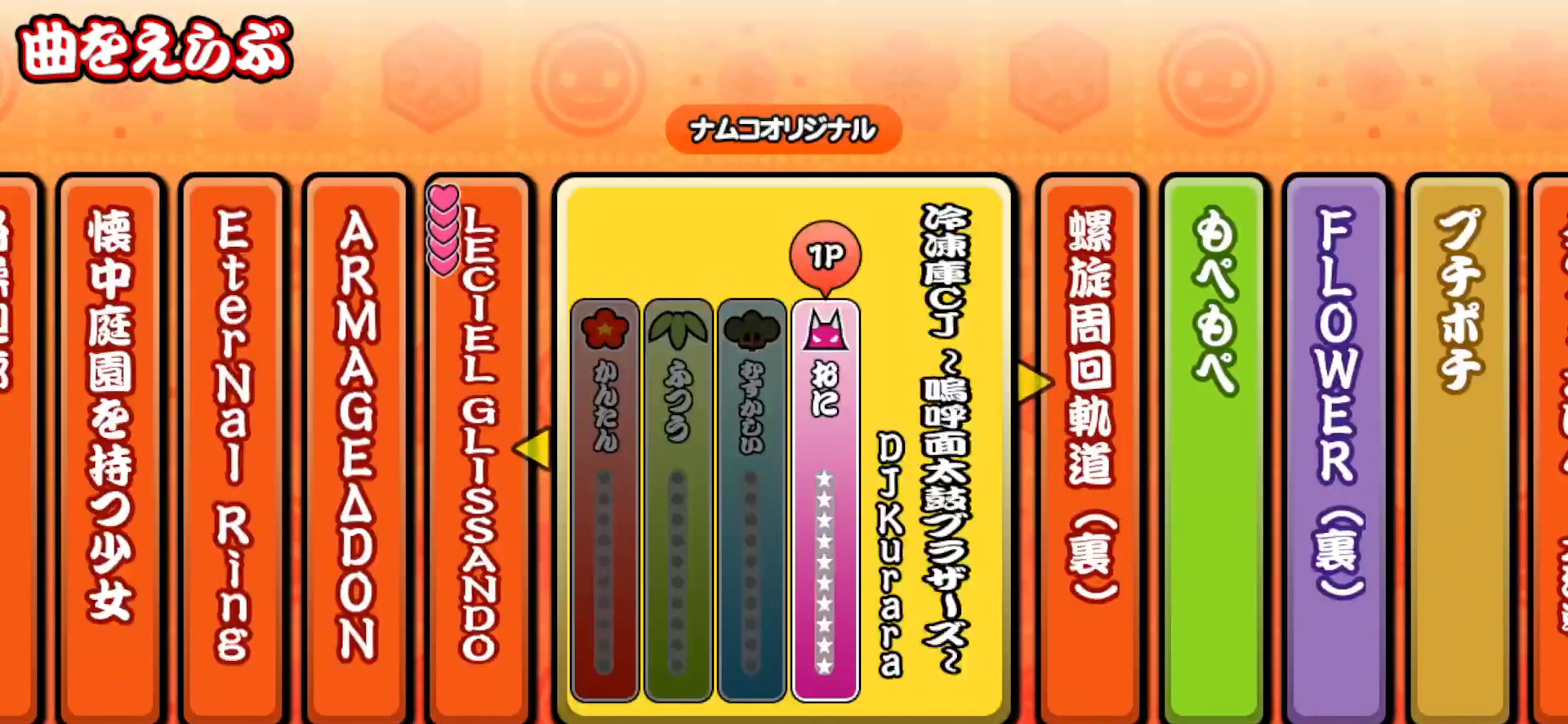
{"buttons": [], "right_stick": "center", "events": [[283, "DPAD_UP", "down"], [367, "DPAD_UP", "up"]]}
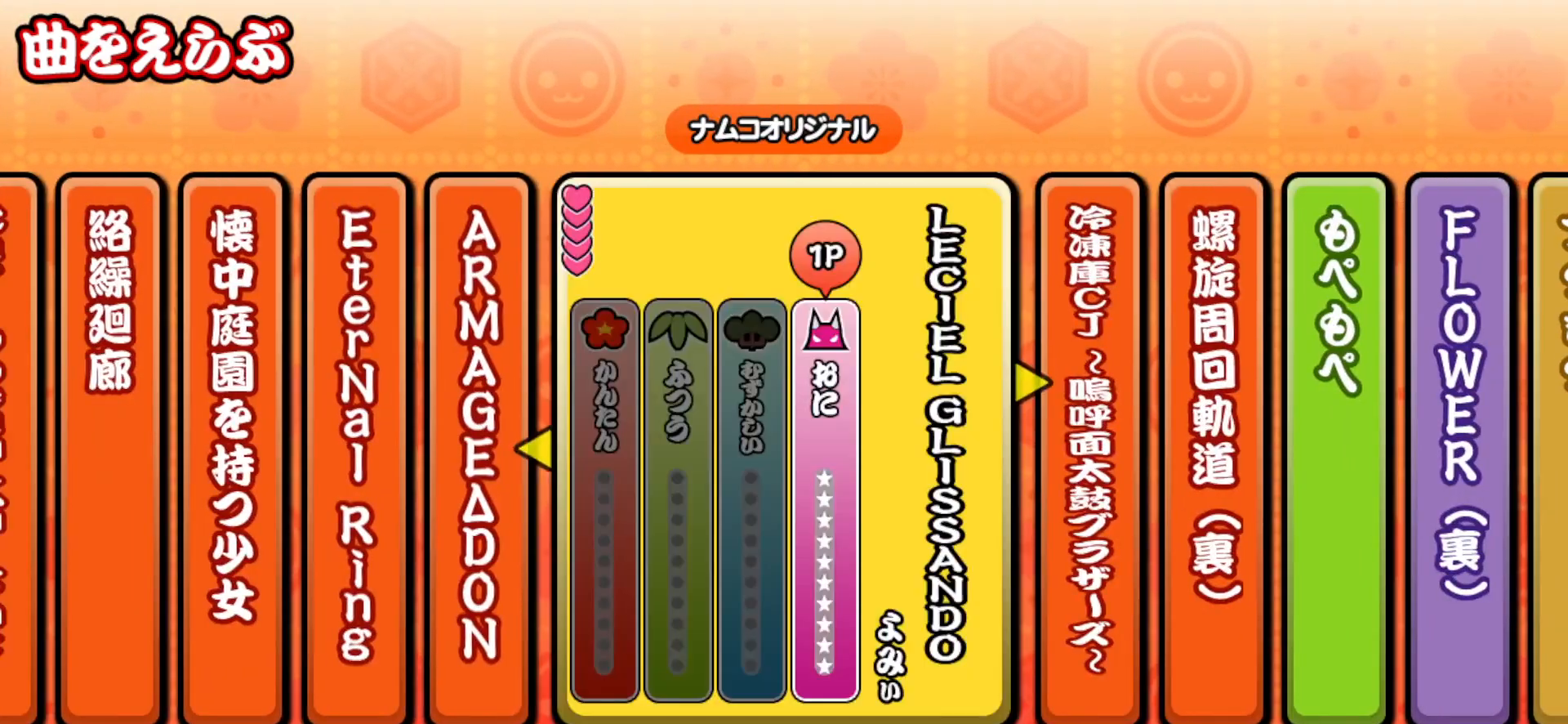
{"buttons": [], "right_stick": "center", "events": []}
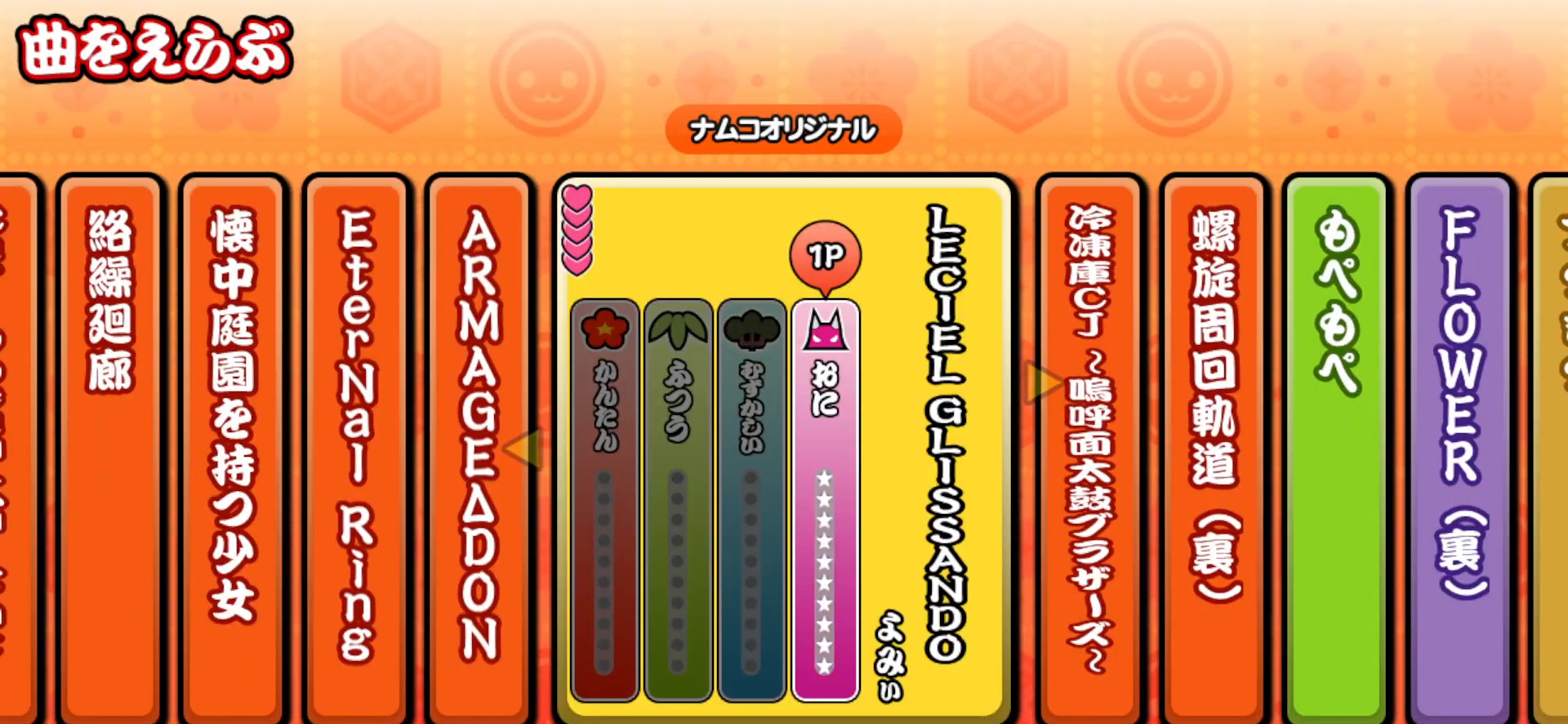
{"buttons": [], "right_stick": "center", "events": []}
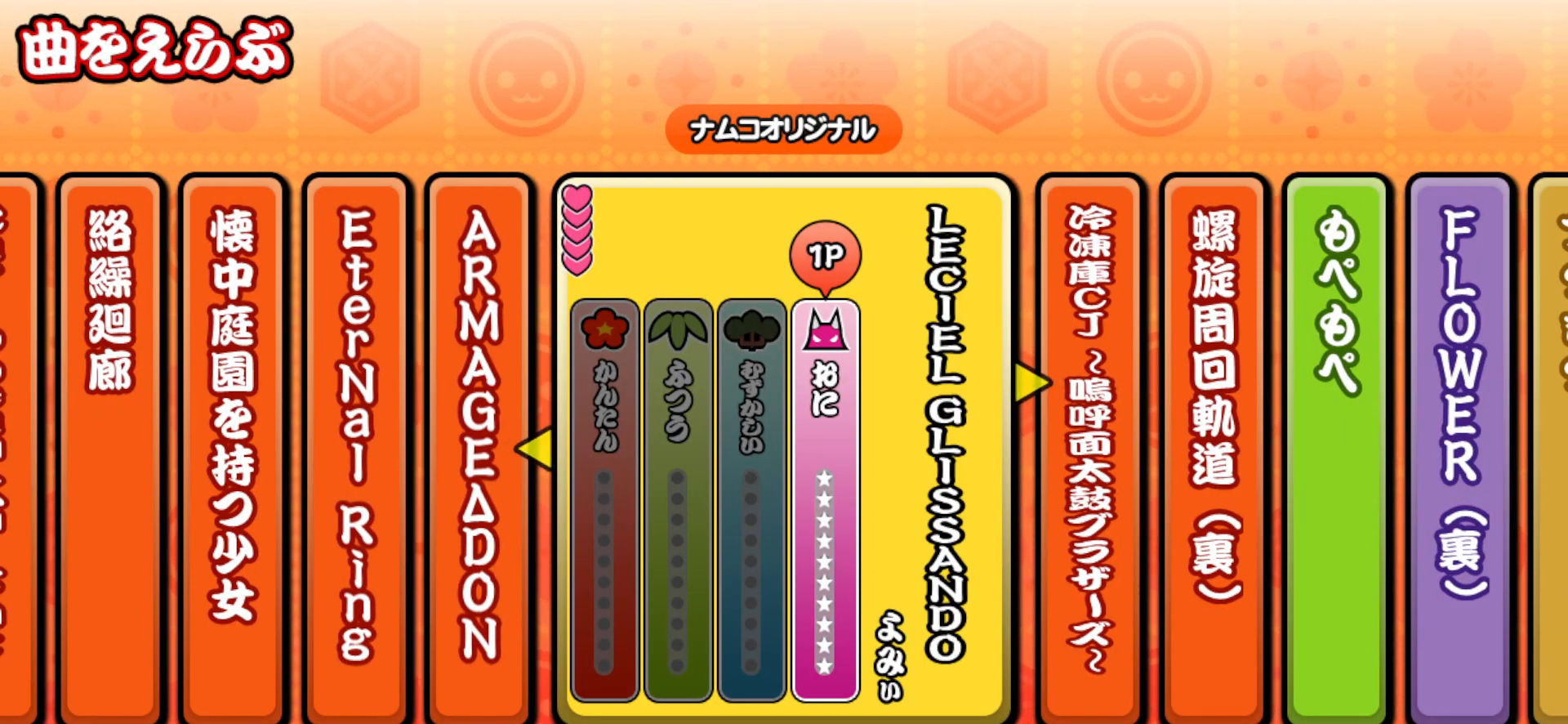
{"buttons": [], "right_stick": "center", "events": []}
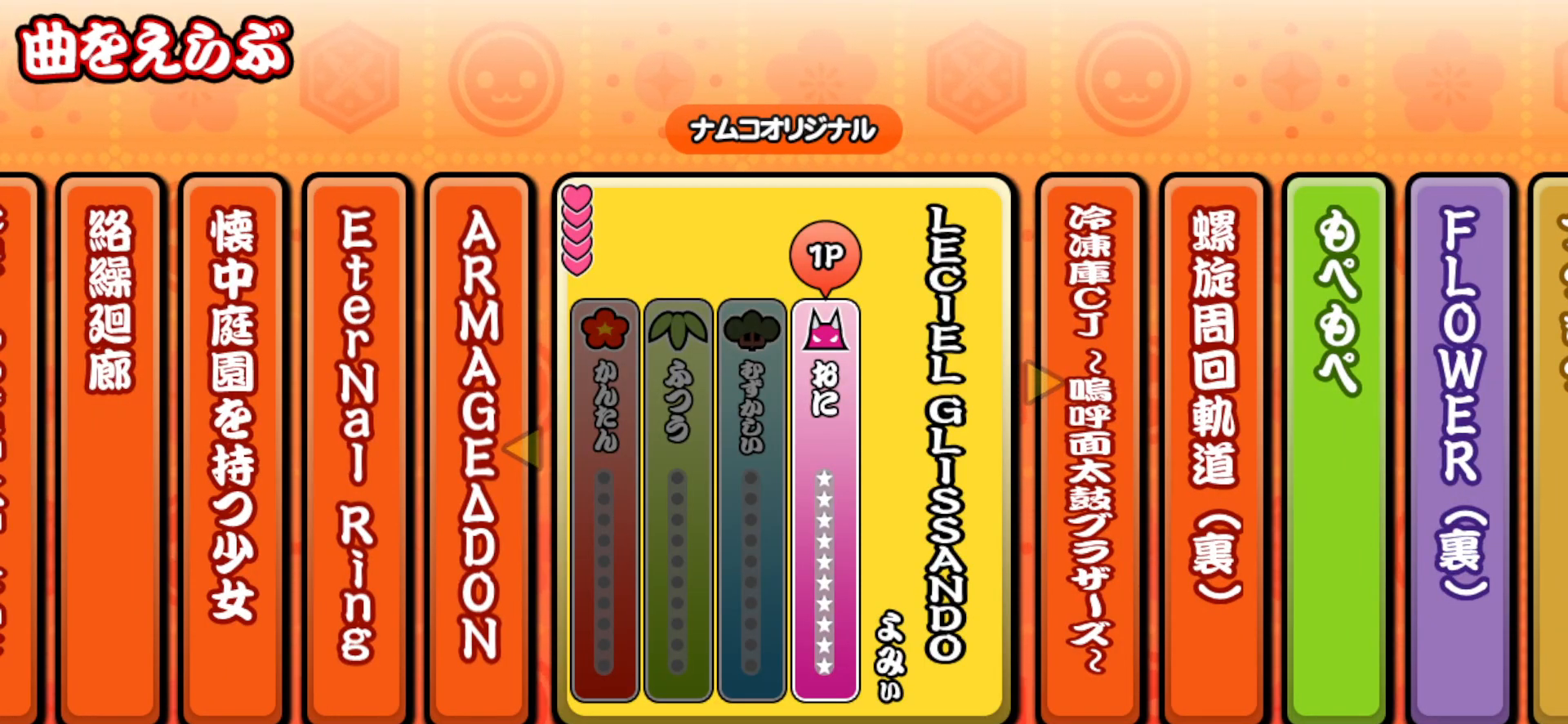
{"buttons": [], "right_stick": "center", "events": []}
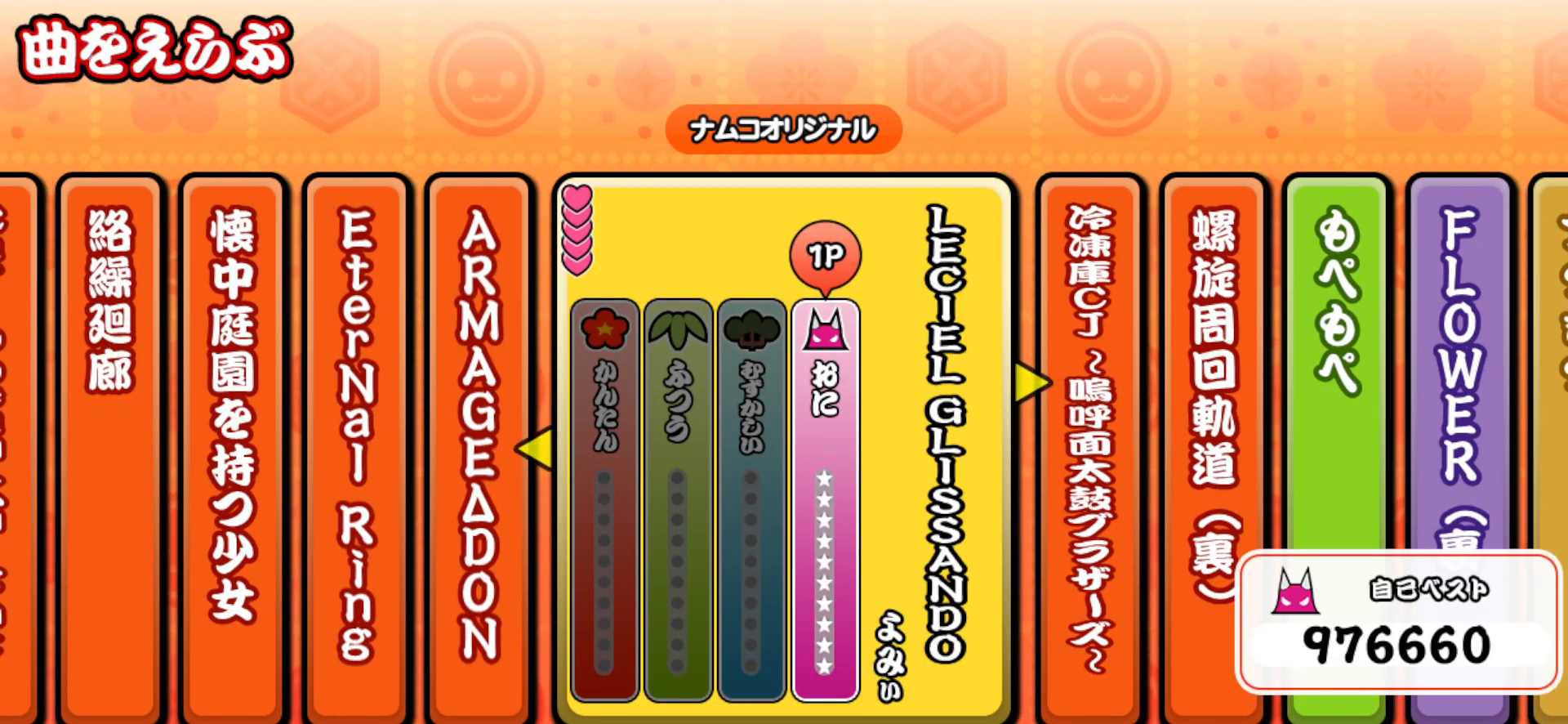
{"buttons": [], "right_stick": "center", "events": []}
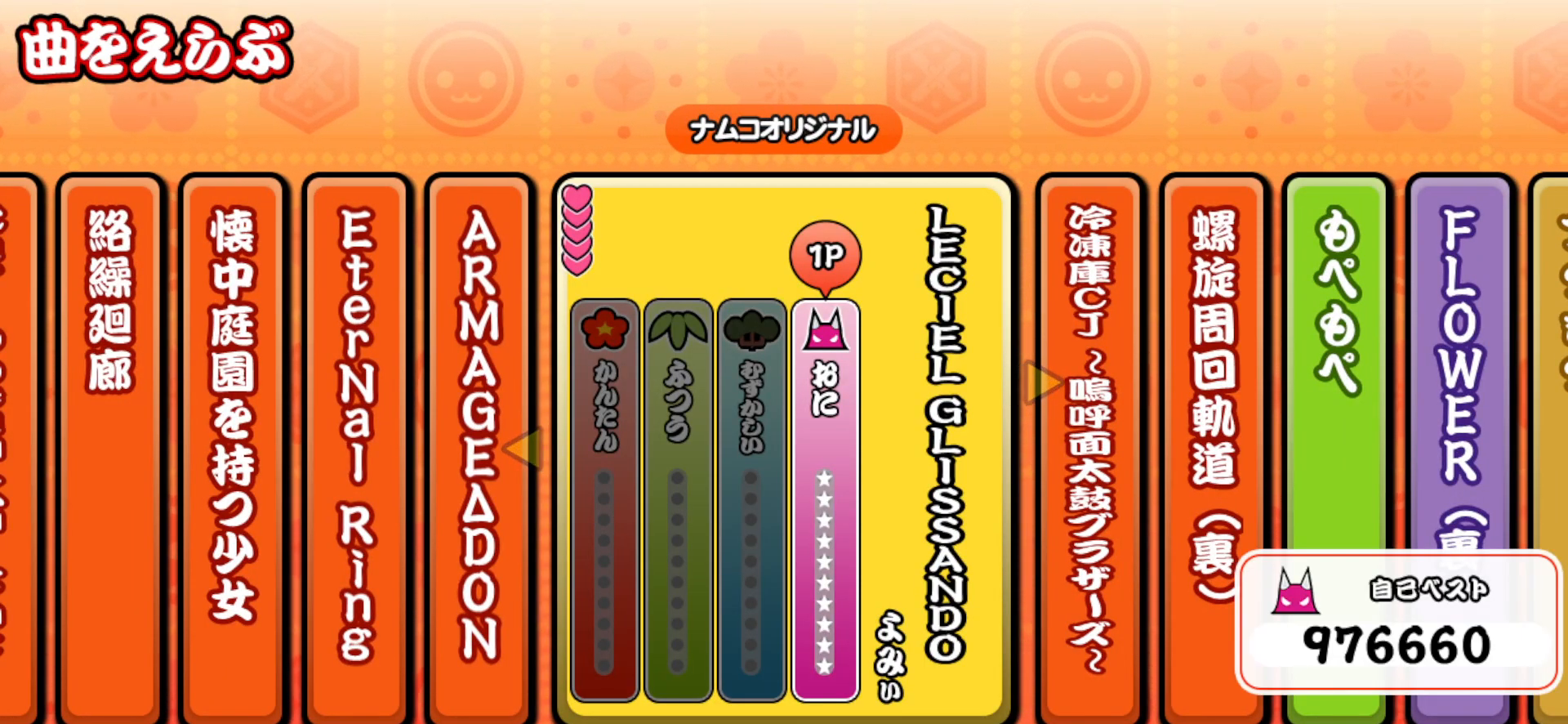
{"buttons": [], "right_stick": "center", "events": []}
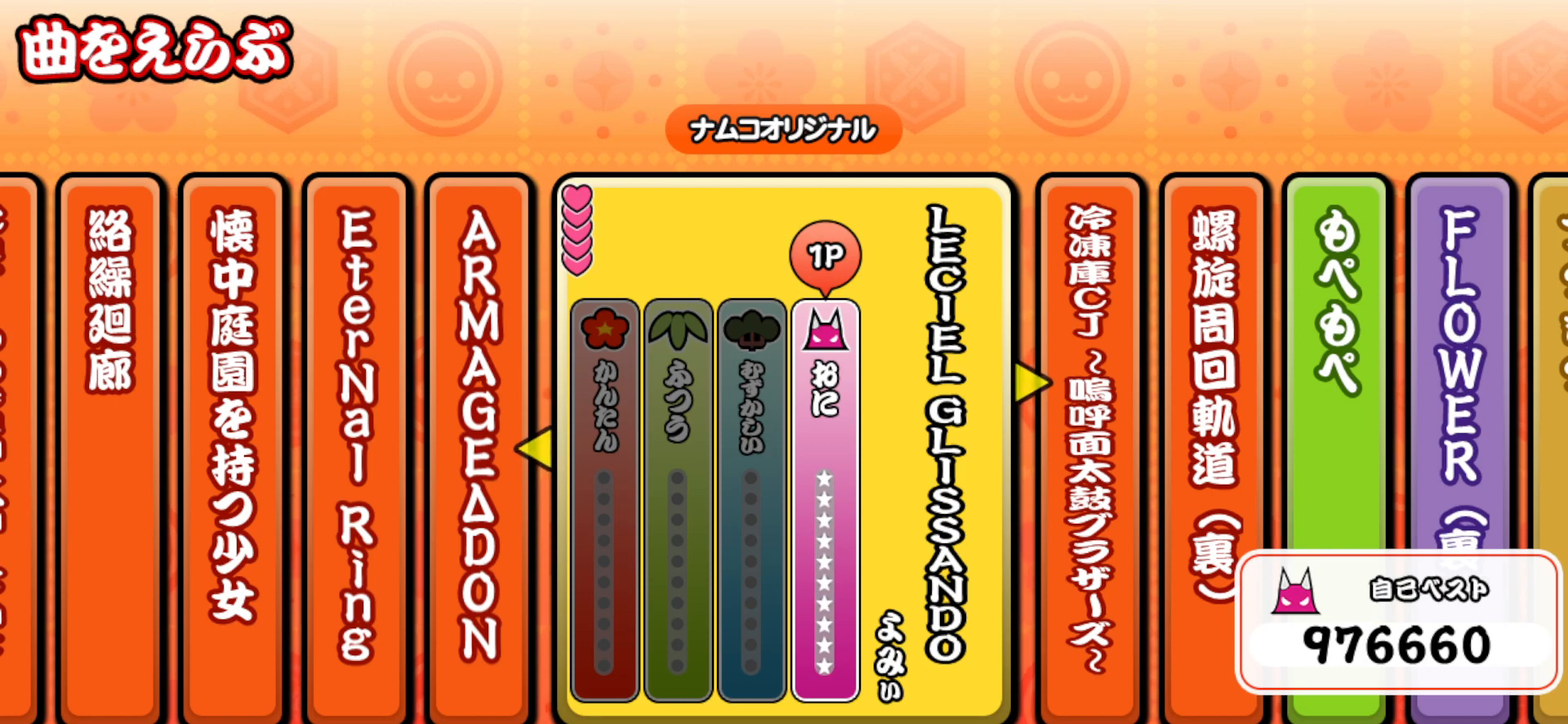
{"buttons": [], "right_stick": "center", "events": []}
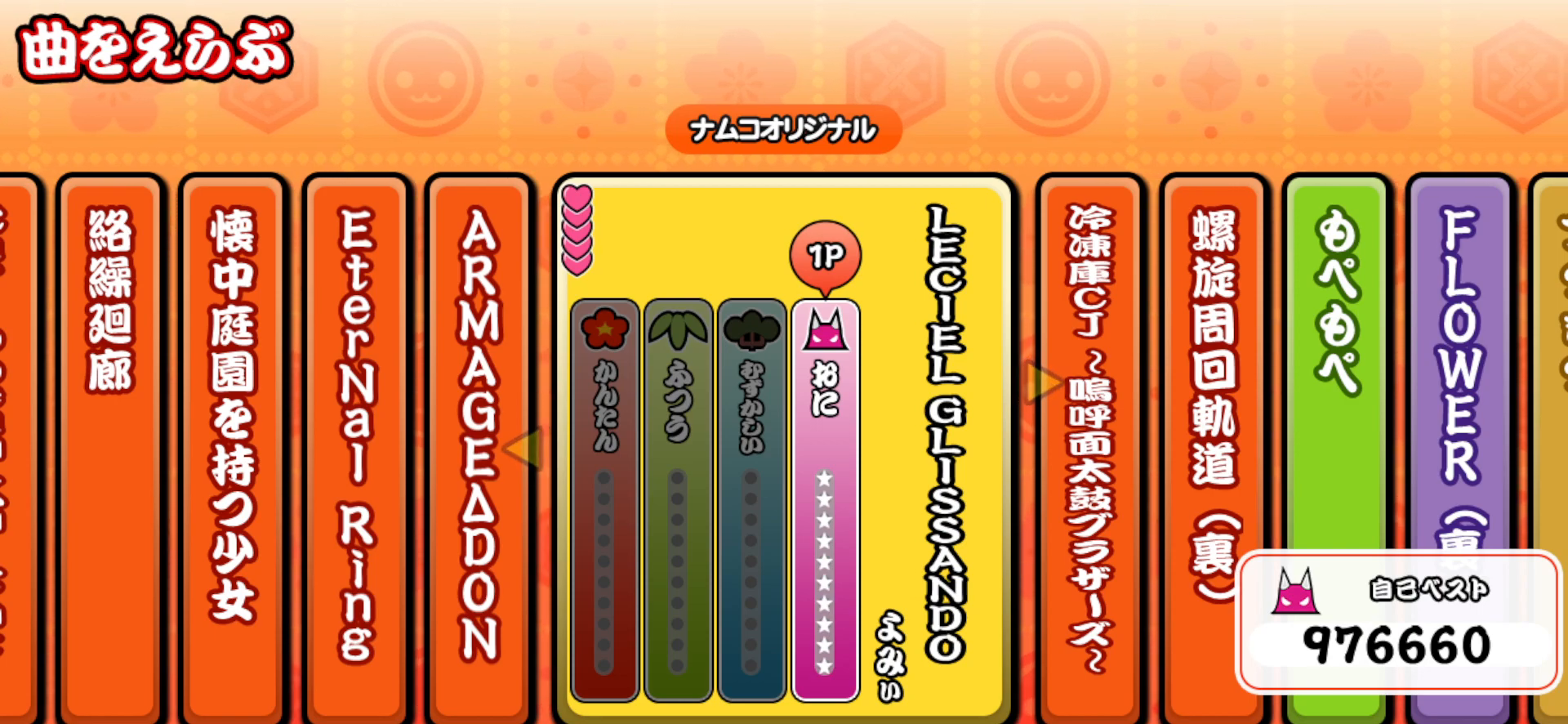
{"buttons": [], "right_stick": "center", "events": []}